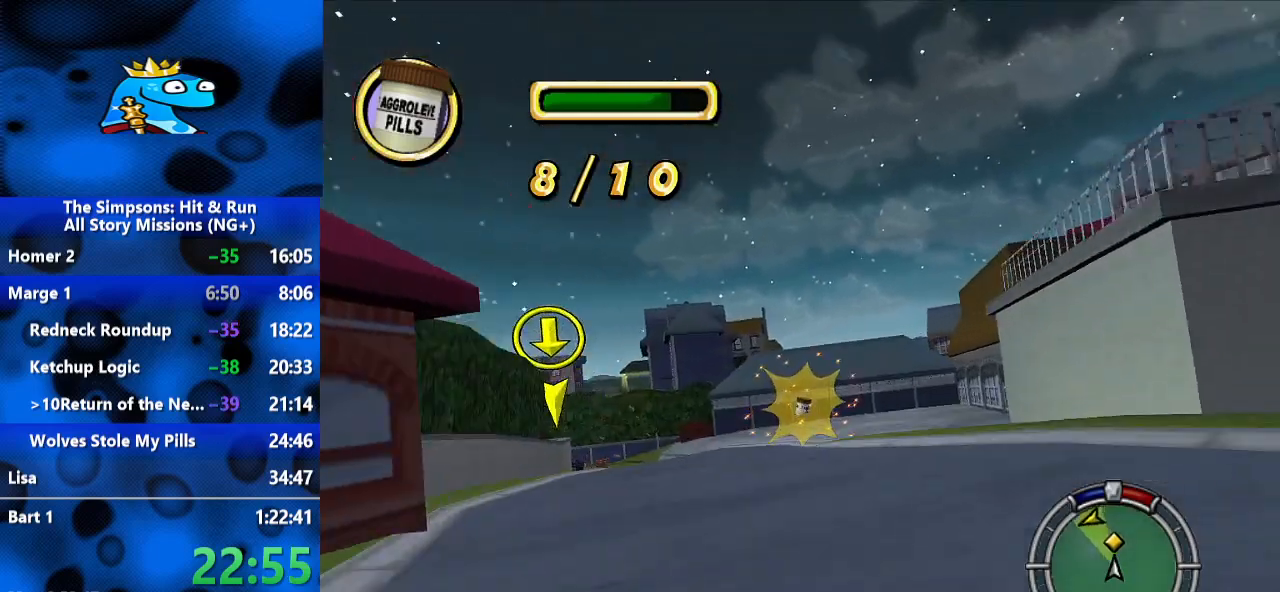
Gameplay with a controller (Xbox layout); each line is a JSON object with the inputs held at the frame after it (dt_ms = milliseconds from this image to that frame). "events" lists button and stick changes between this image and that frame as [ms after this image, input, new state], when the widget could be followed in between. Not read: R3.
{"dt_ms": 500, "buttons": ["R1"], "left_stick": "left", "right_stick": "center", "events": [[133, "left_stick", "center"], [400, "left_stick", "left"], [500, "R1", "down"]]}
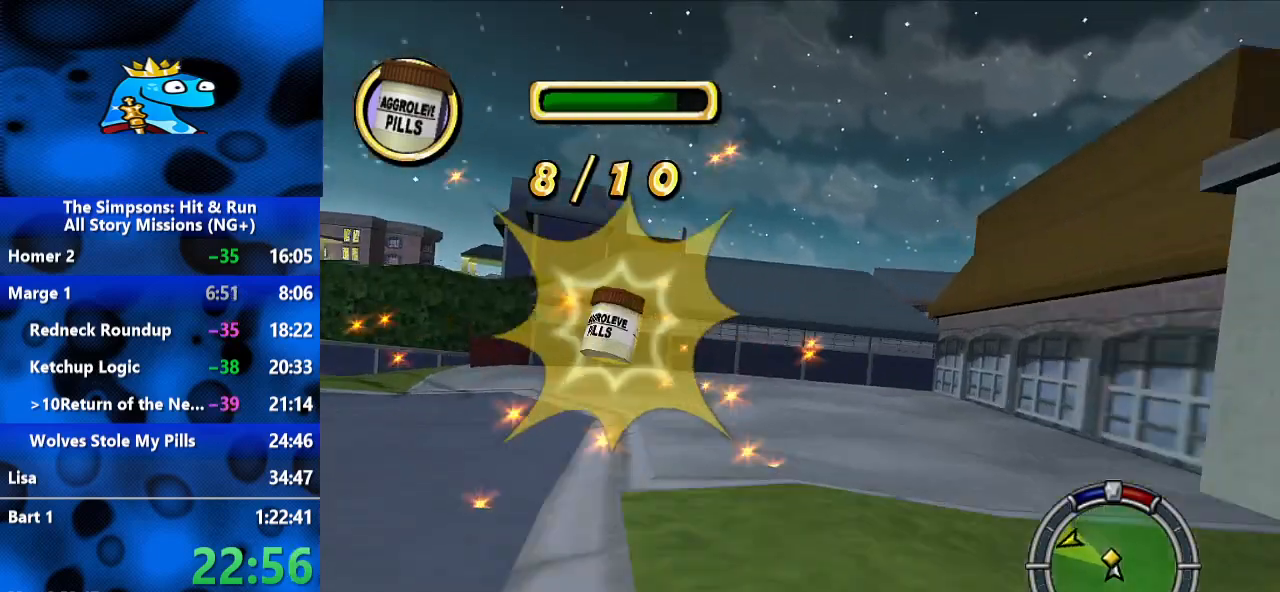
{"dt_ms": 500, "buttons": ["R1"], "left_stick": "left", "right_stick": "center", "events": [[67, "R1", "up"], [333, "R1", "down"]]}
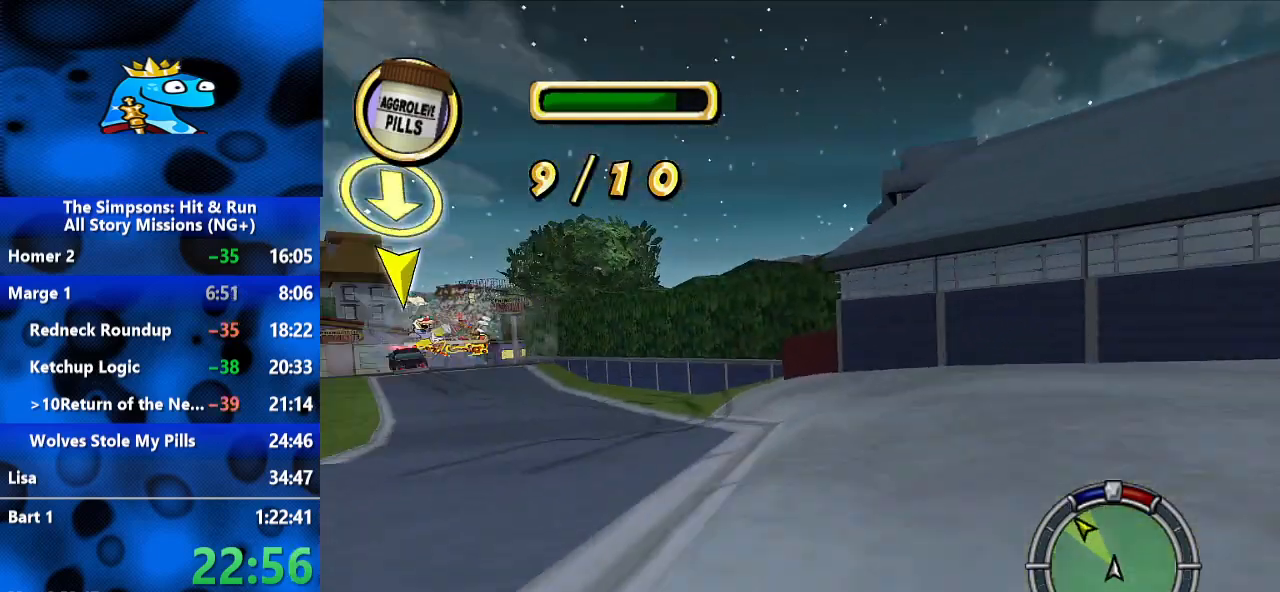
{"dt_ms": 500, "buttons": [], "left_stick": "left", "right_stick": "center", "events": [[133, "L2", "down"], [233, "R1", "up"], [233, "left_stick", "center"], [433, "left_stick", "left"], [500, "L2", "up"]]}
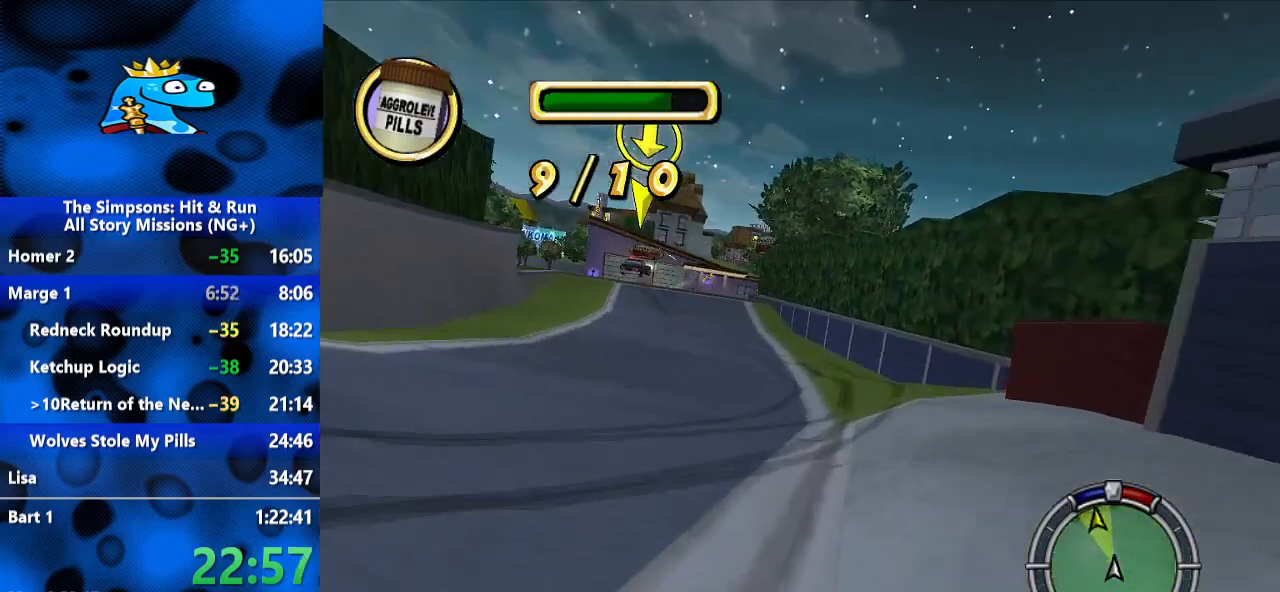
{"dt_ms": 500, "buttons": [], "left_stick": "center", "right_stick": "center", "events": [[133, "L2", "down"], [333, "L2", "up"], [333, "left_stick", "center"]]}
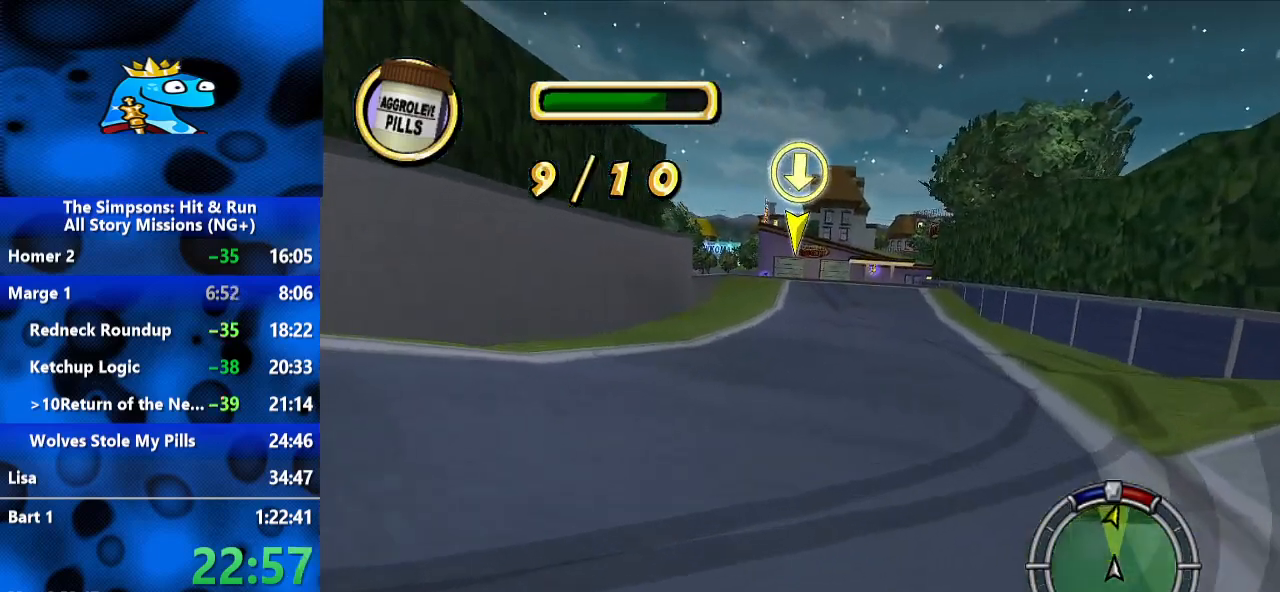
{"dt_ms": 500, "buttons": [], "left_stick": "center", "right_stick": "center", "events": [[233, "L2", "down"], [367, "L2", "up"]]}
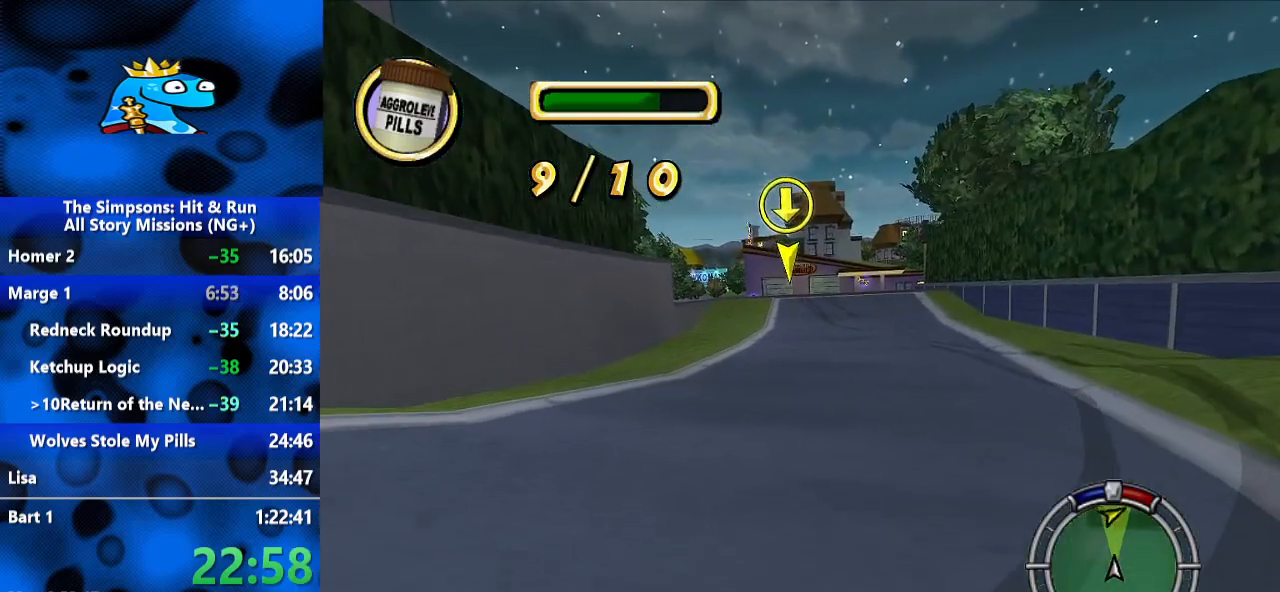
{"dt_ms": 500, "buttons": ["R2"], "left_stick": "center", "right_stick": "center", "events": [[500, "R2", "down"]]}
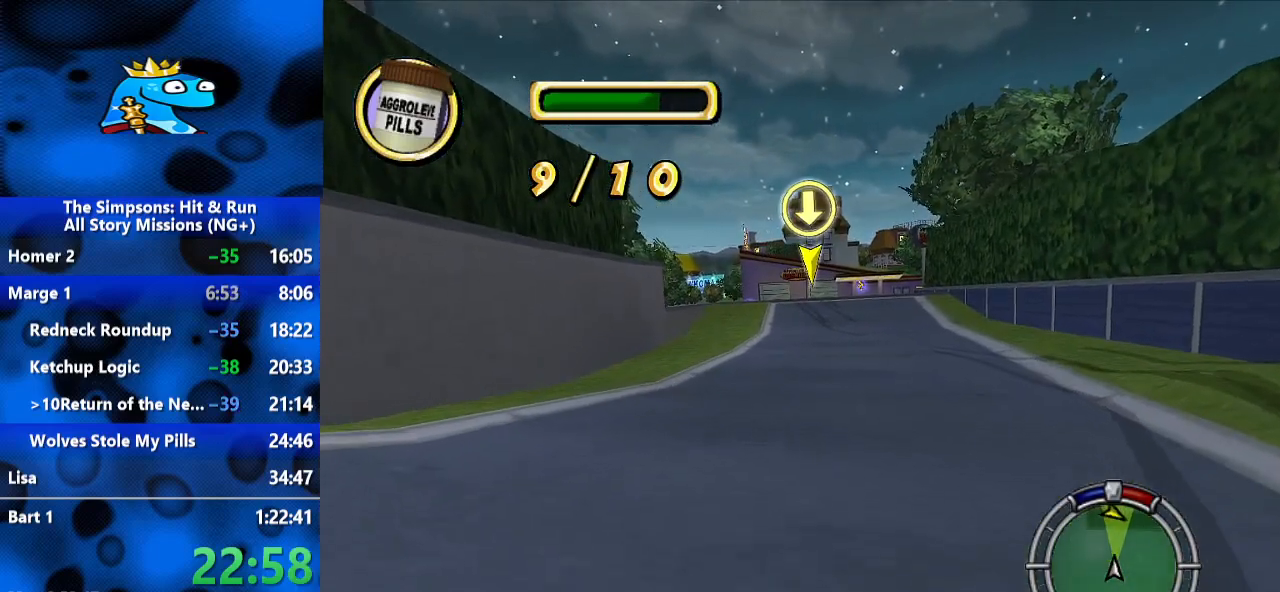
{"dt_ms": 500, "buttons": ["R2"], "left_stick": "center", "right_stick": "center", "events": []}
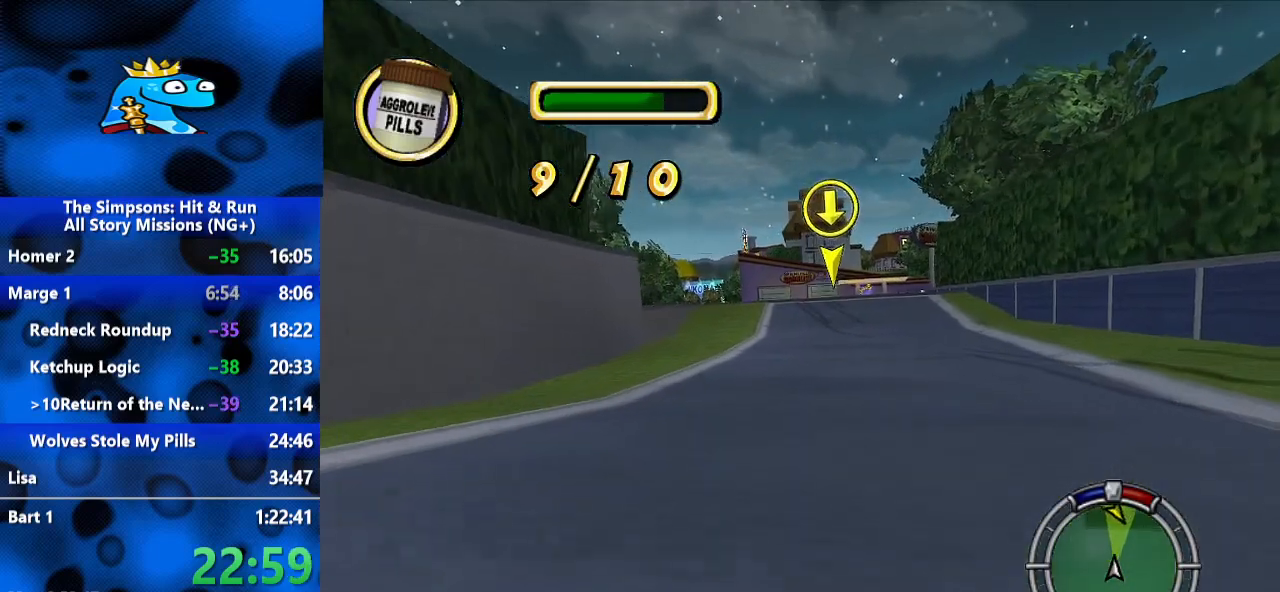
{"dt_ms": 500, "buttons": ["R2"], "left_stick": "center", "right_stick": "center", "events": []}
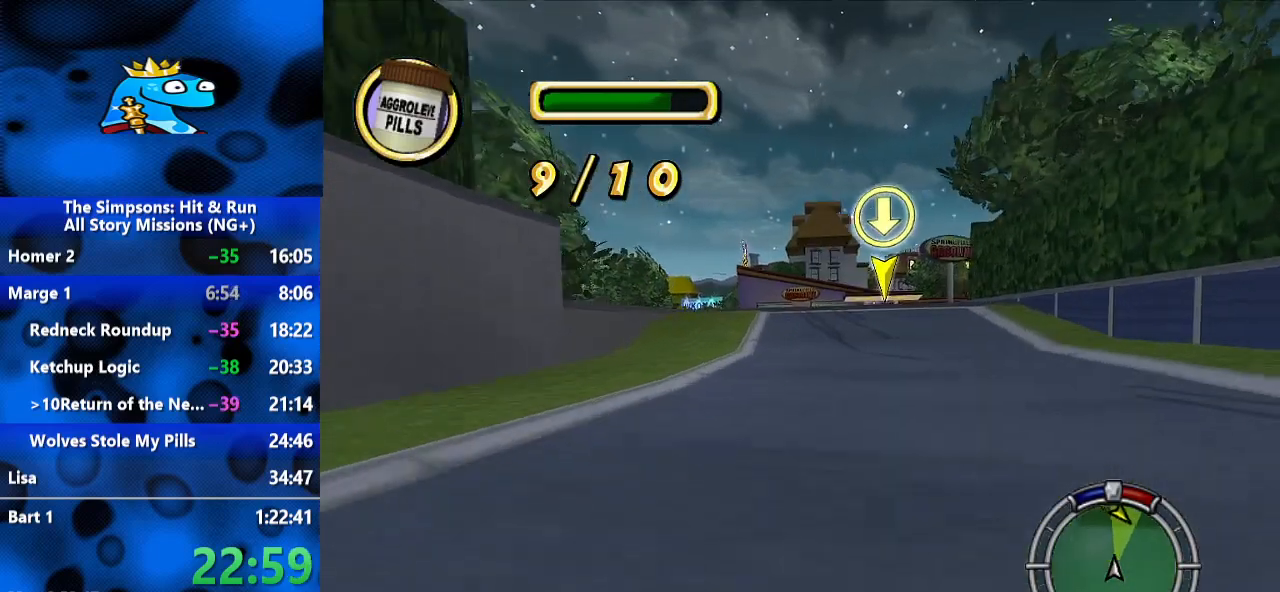
{"dt_ms": 500, "buttons": [], "left_stick": "center", "right_stick": "center", "events": [[400, "R2", "up"]]}
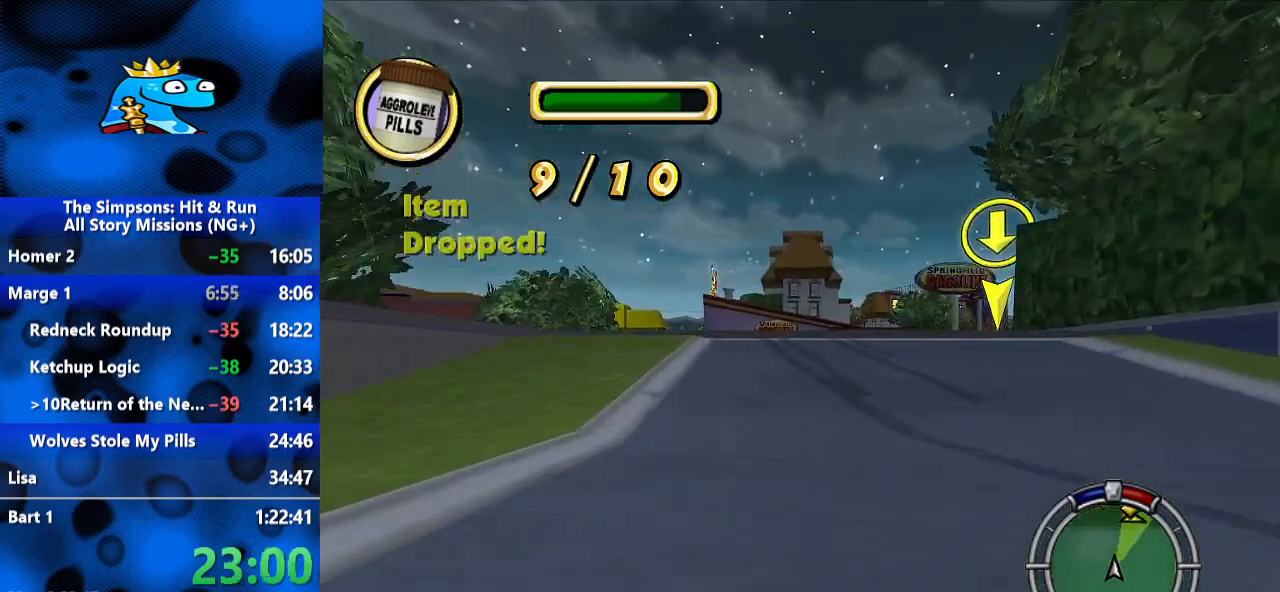
{"dt_ms": 1000, "buttons": ["R2"], "left_stick": "center", "right_stick": "center", "events": [[67, "left_stick", "right"], [267, "R2", "down"], [367, "left_stick", "center"], [433, "R2", "up"], [467, "left_stick", "right"], [867, "left_stick", "center"], [1000, "R2", "down"]]}
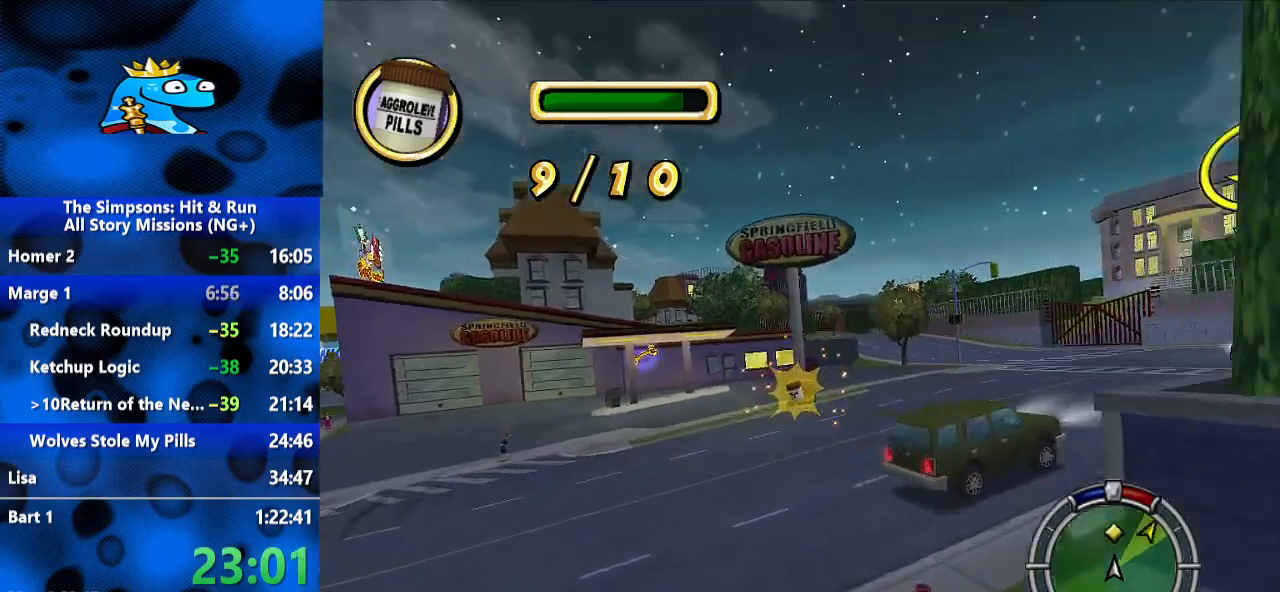
{"dt_ms": 500, "buttons": ["R2"], "left_stick": "right", "right_stick": "center", "events": [[333, "left_stick", "right"]]}
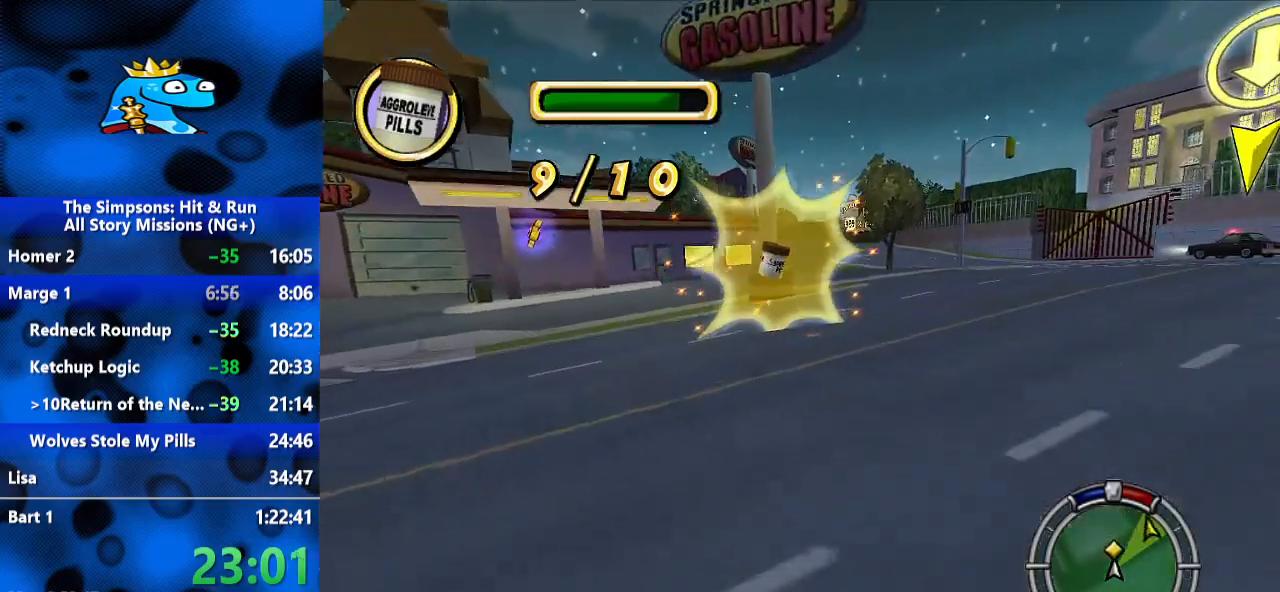
{"dt_ms": 500, "buttons": [], "left_stick": "right", "right_stick": "center", "events": [[500, "R2", "up"]]}
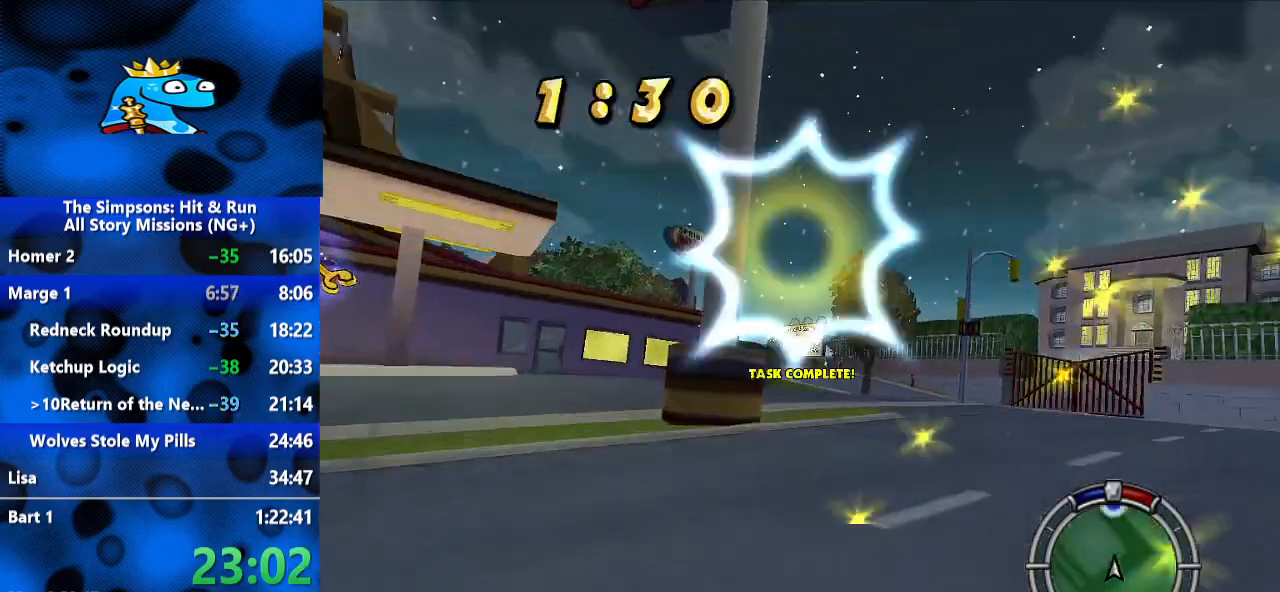
{"dt_ms": 500, "buttons": ["R2", "L3"], "left_stick": "left", "right_stick": "center", "events": [[133, "R2", "down"], [300, "left_stick", "left"], [500, "L3", "down"]]}
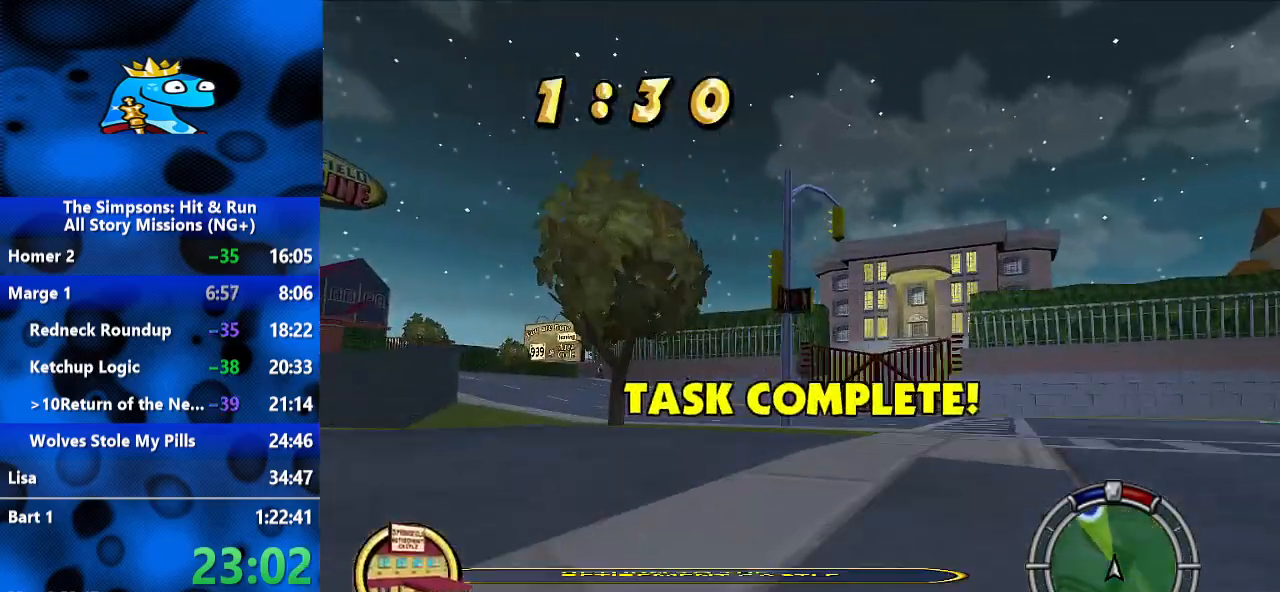
{"dt_ms": 1000, "buttons": ["R2"], "left_stick": "center", "right_stick": "center", "events": [[233, "L3", "up"], [367, "left_stick", "up-right"], [500, "left_stick", "up"], [600, "left_stick", "up-left"], [733, "left_stick", "left"], [867, "left_stick", "center"]]}
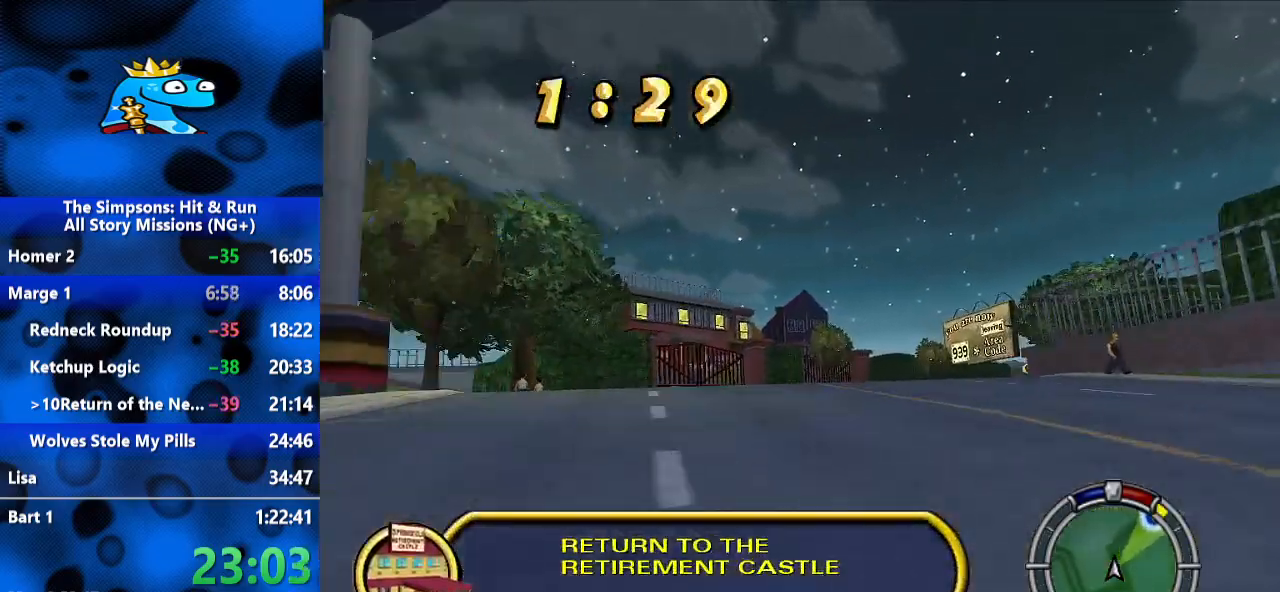
{"dt_ms": 500, "buttons": ["R2"], "left_stick": "right", "right_stick": "center", "events": [[100, "left_stick", "right"], [233, "left_stick", "center"], [500, "left_stick", "right"]]}
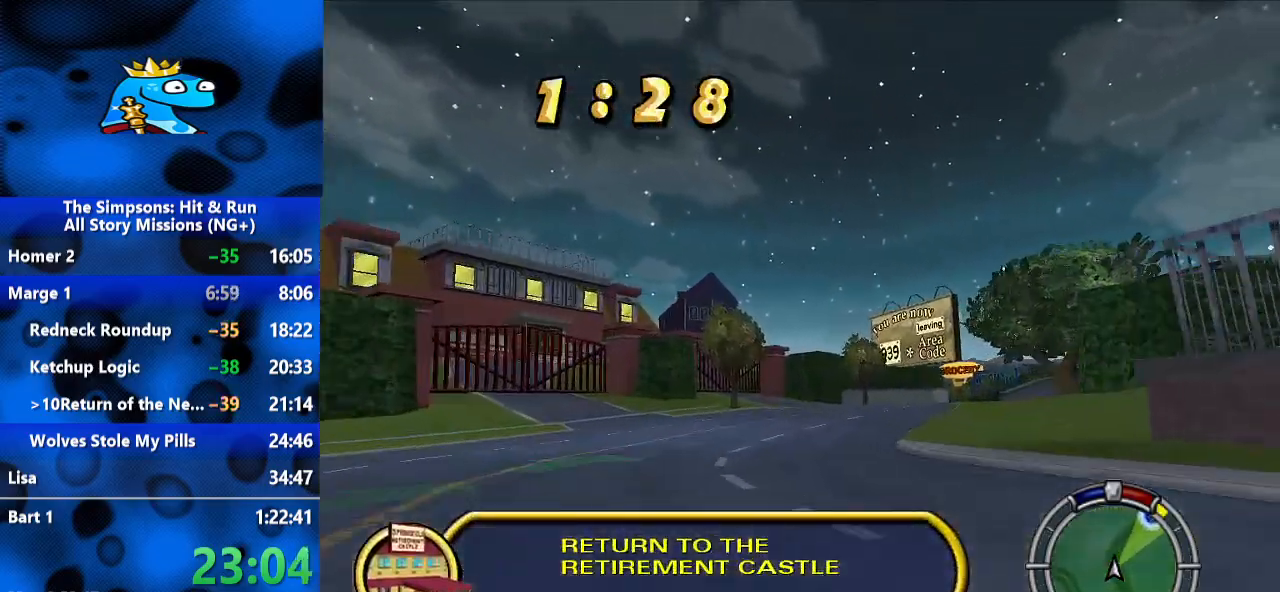
{"dt_ms": 500, "buttons": ["R2"], "left_stick": "up-right", "right_stick": "center", "events": [[167, "left_stick", "center"], [400, "left_stick", "up-right"]]}
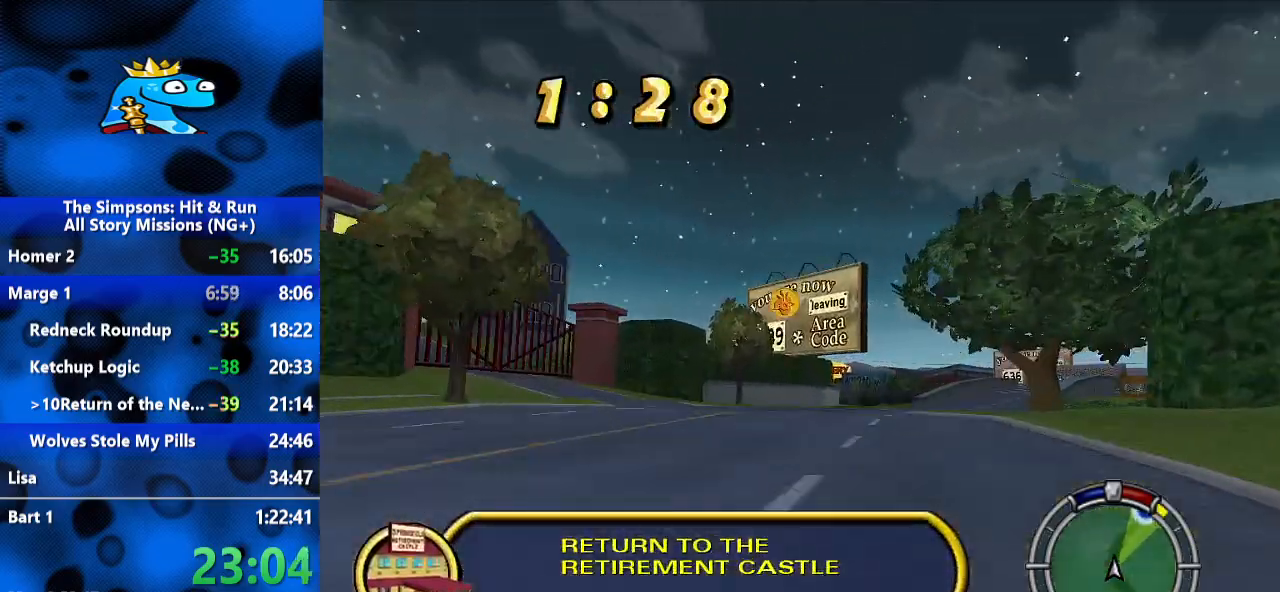
{"dt_ms": 500, "buttons": ["R2"], "left_stick": "center", "right_stick": "center", "events": [[233, "left_stick", "right"], [433, "left_stick", "center"]]}
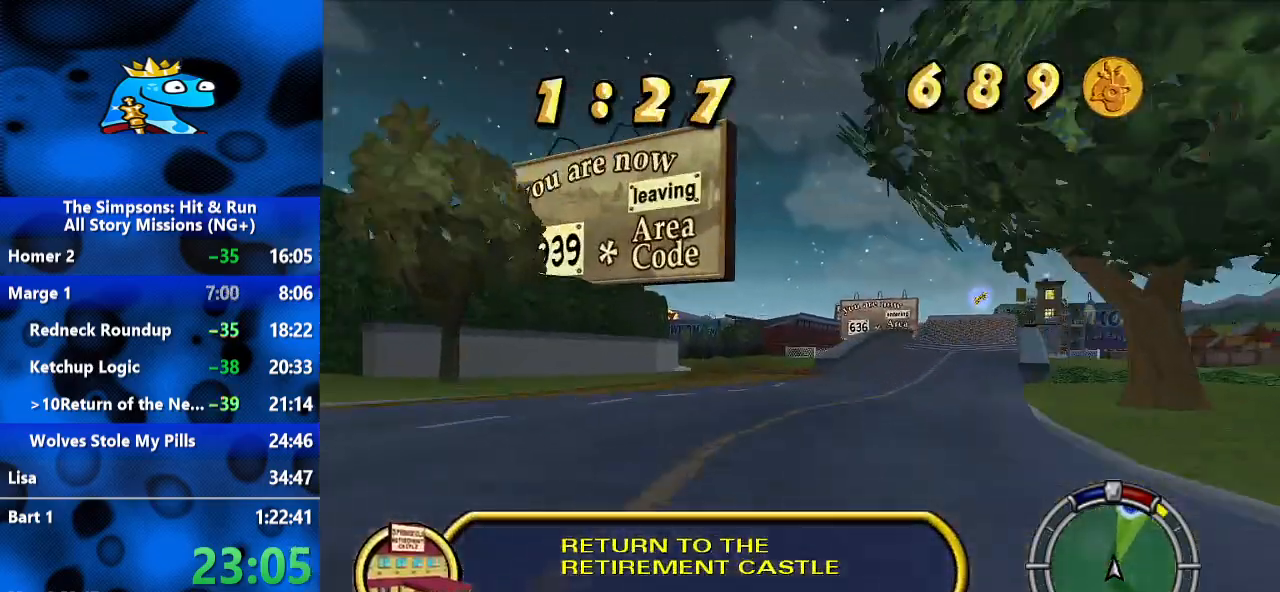
{"dt_ms": 500, "buttons": [], "left_stick": "center", "right_stick": "center", "events": [[133, "R2", "up"], [167, "left_stick", "right"], [467, "left_stick", "center"]]}
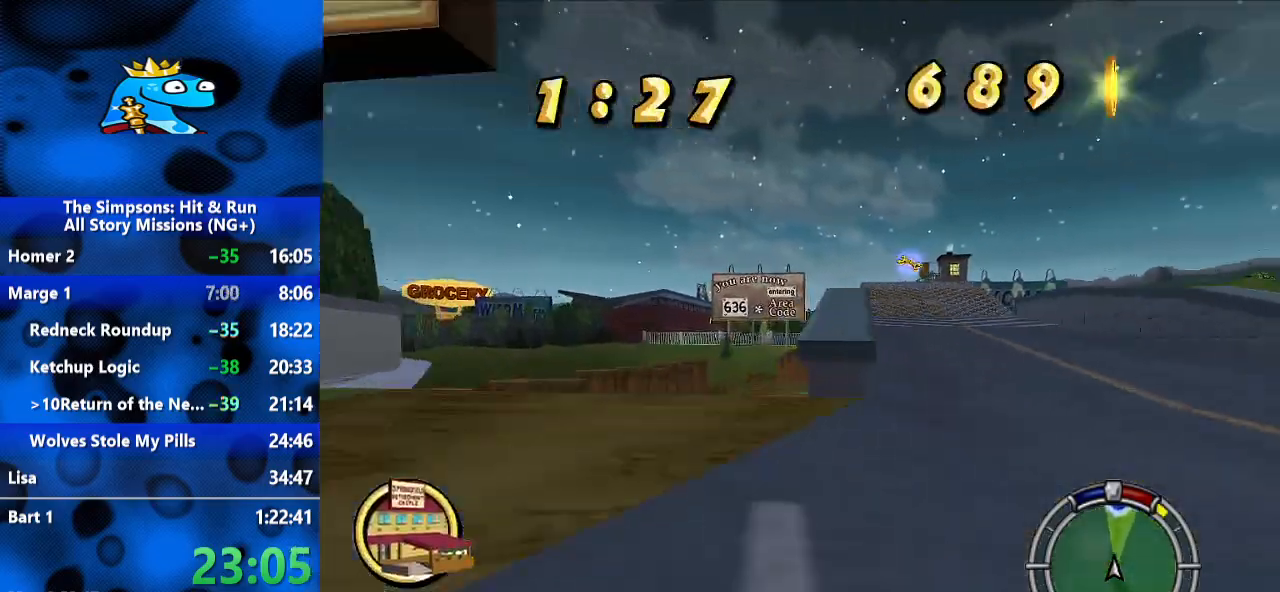
{"dt_ms": 500, "buttons": ["R2"], "left_stick": "right", "right_stick": "center", "events": [[67, "left_stick", "left"], [233, "left_stick", "center"], [300, "left_stick", "right"], [467, "R2", "down"]]}
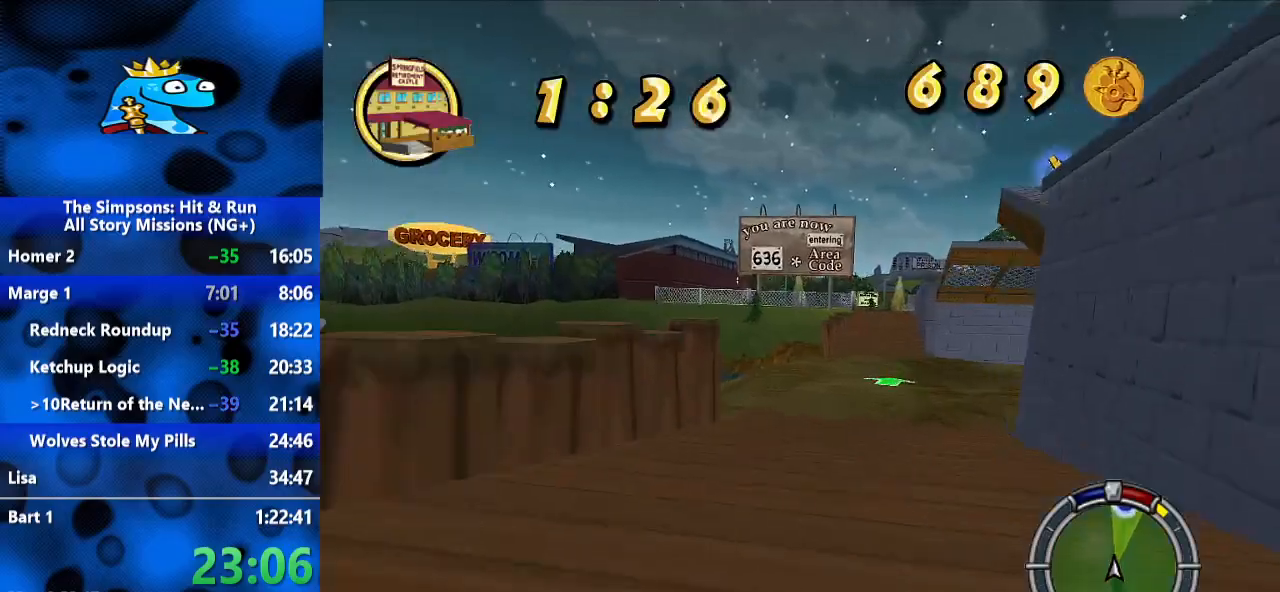
{"dt_ms": 500, "buttons": ["R2"], "left_stick": "center", "right_stick": "center", "events": [[100, "left_stick", "center"], [200, "left_stick", "right"], [367, "left_stick", "center"]]}
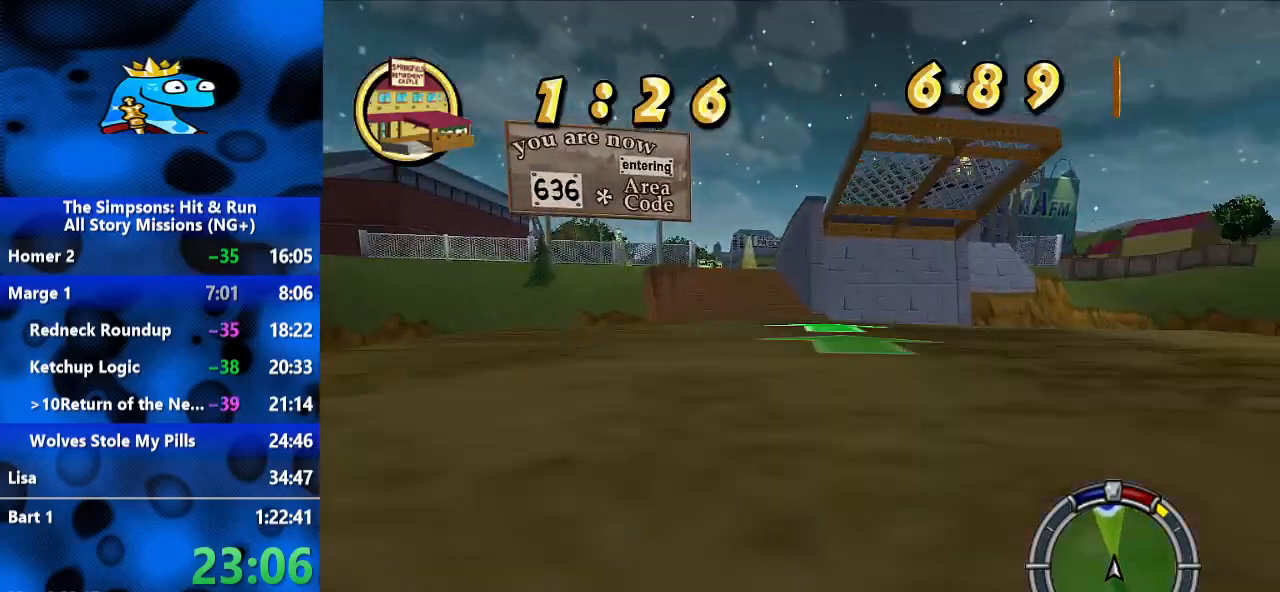
{"dt_ms": 500, "buttons": ["R2"], "left_stick": "center", "right_stick": "center", "events": [[100, "left_stick", "left"], [100, "right_stick", "down-left"], [300, "left_stick", "center"], [333, "right_stick", "center"]]}
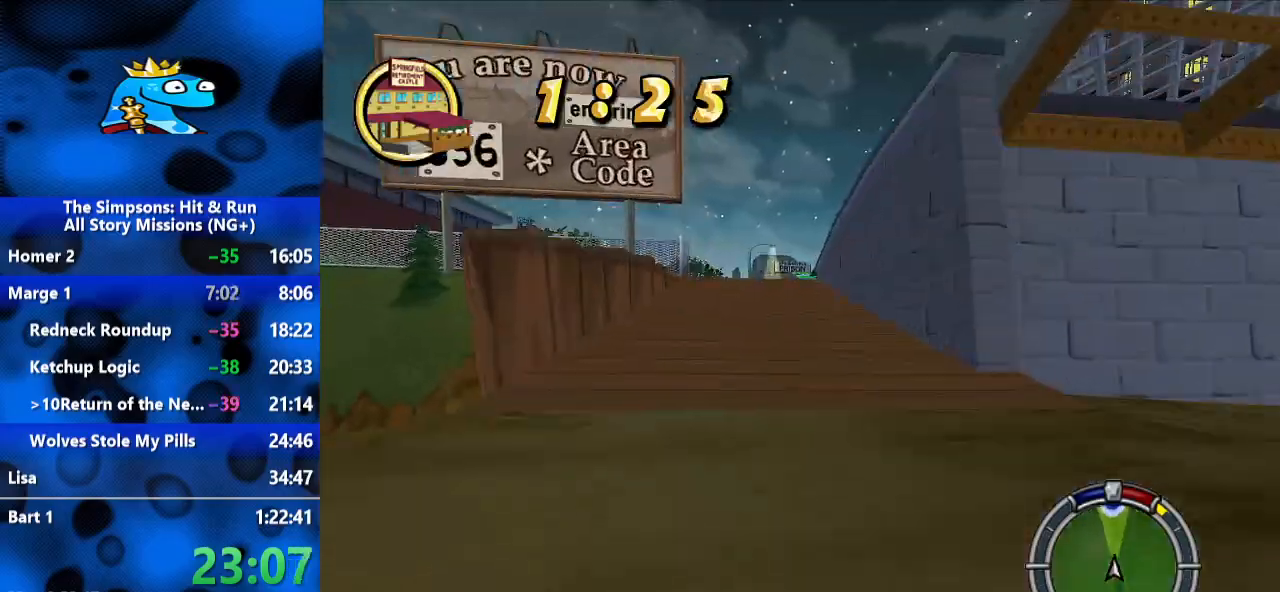
{"dt_ms": 500, "buttons": ["R2"], "left_stick": "center", "right_stick": "center", "events": [[267, "R2", "up"], [367, "R2", "down"]]}
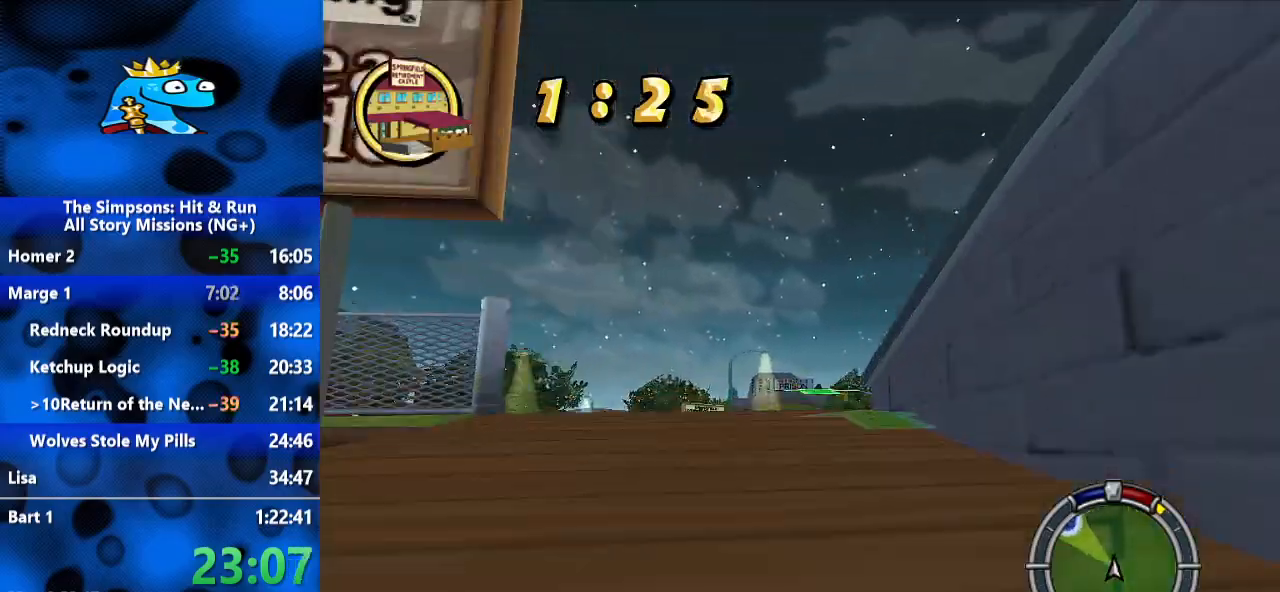
{"dt_ms": 1000, "buttons": ["R1"], "left_stick": "left", "right_stick": "center", "events": [[300, "R2", "up"], [367, "left_stick", "left"], [633, "left_stick", "center"], [733, "left_stick", "left"], [967, "R1", "down"]]}
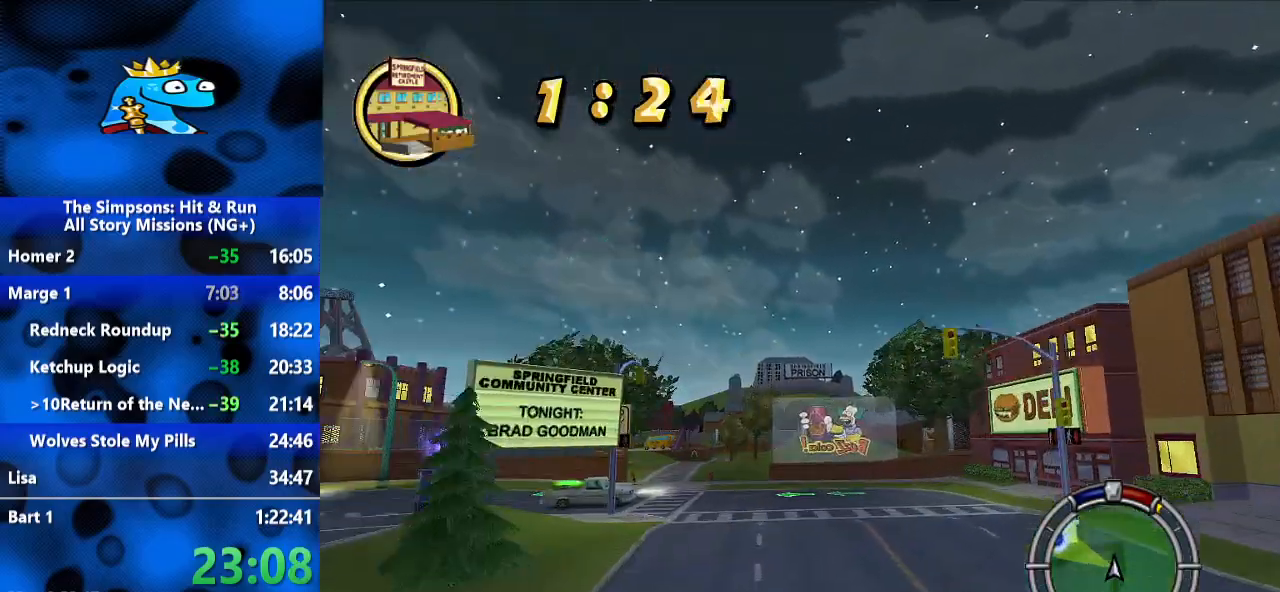
{"dt_ms": 500, "buttons": ["L2", "R1"], "left_stick": "left", "right_stick": "center", "events": [[67, "L2", "down"]]}
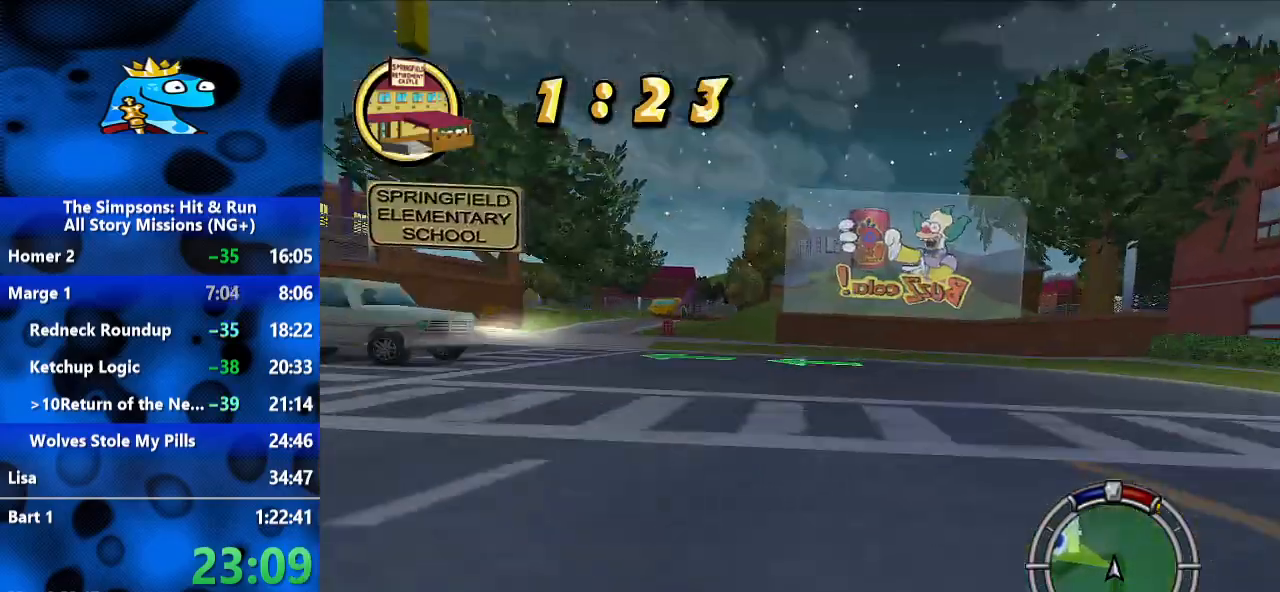
{"dt_ms": 500, "buttons": ["R2"], "left_stick": "center", "right_stick": "center", "events": [[300, "L2", "up"], [333, "R1", "up"], [467, "R2", "down"], [467, "left_stick", "center"]]}
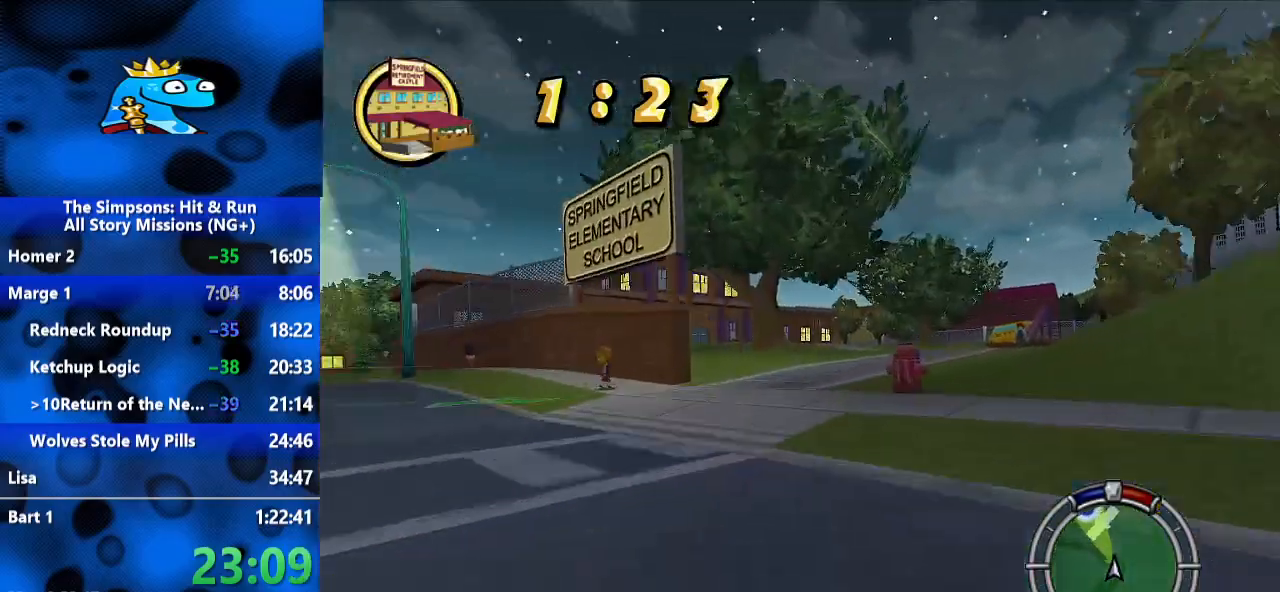
{"dt_ms": 500, "buttons": ["R2"], "left_stick": "center", "right_stick": "center", "events": [[100, "left_stick", "right"], [300, "left_stick", "center"]]}
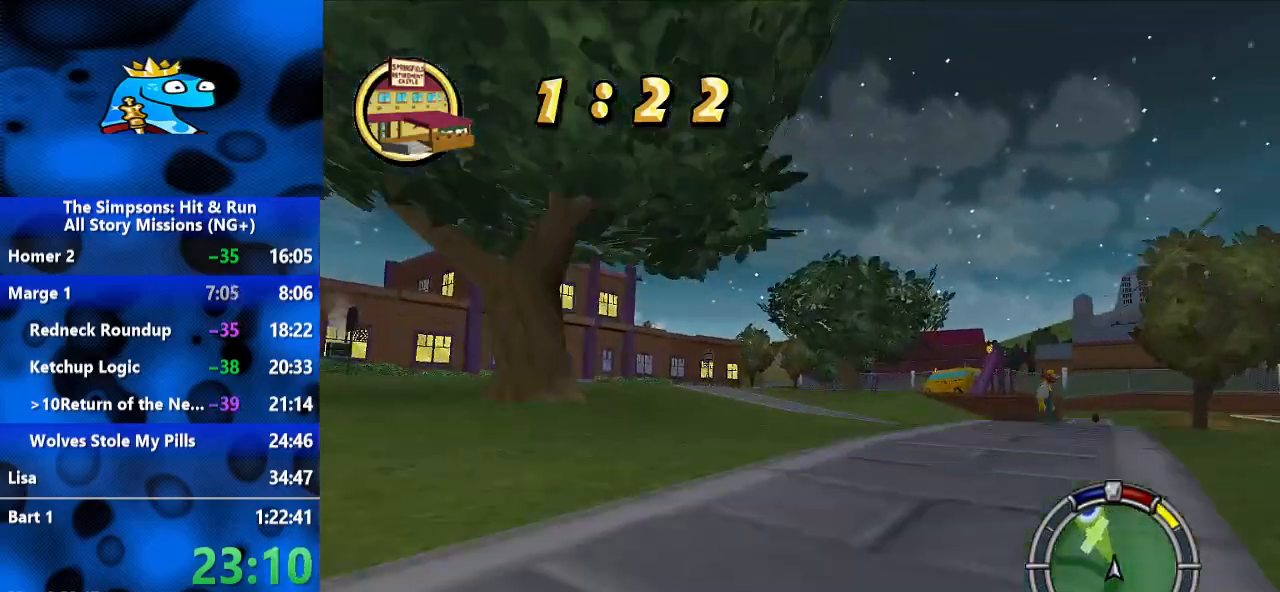
{"dt_ms": 500, "buttons": ["R2"], "left_stick": "right", "right_stick": "center", "events": [[67, "left_stick", "left"], [300, "left_stick", "center"], [433, "left_stick", "right"]]}
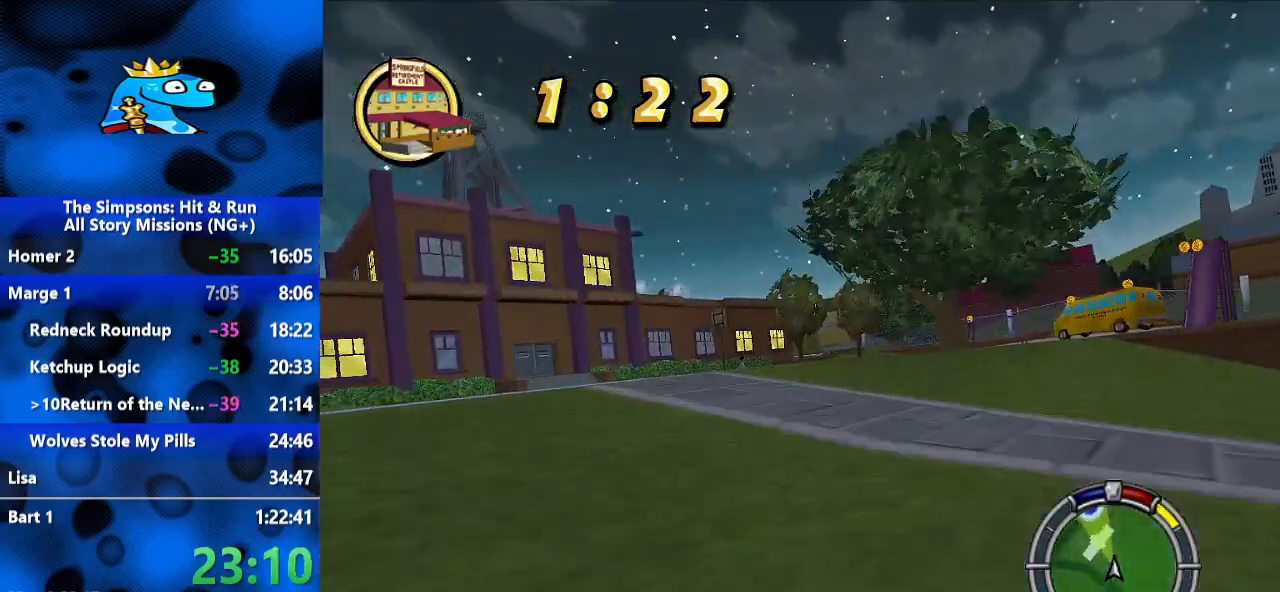
{"dt_ms": 1000, "buttons": ["R2"], "left_stick": "left", "right_stick": "center", "events": [[233, "left_stick", "center"], [300, "left_stick", "right"], [500, "left_stick", "center"], [633, "left_stick", "left"]]}